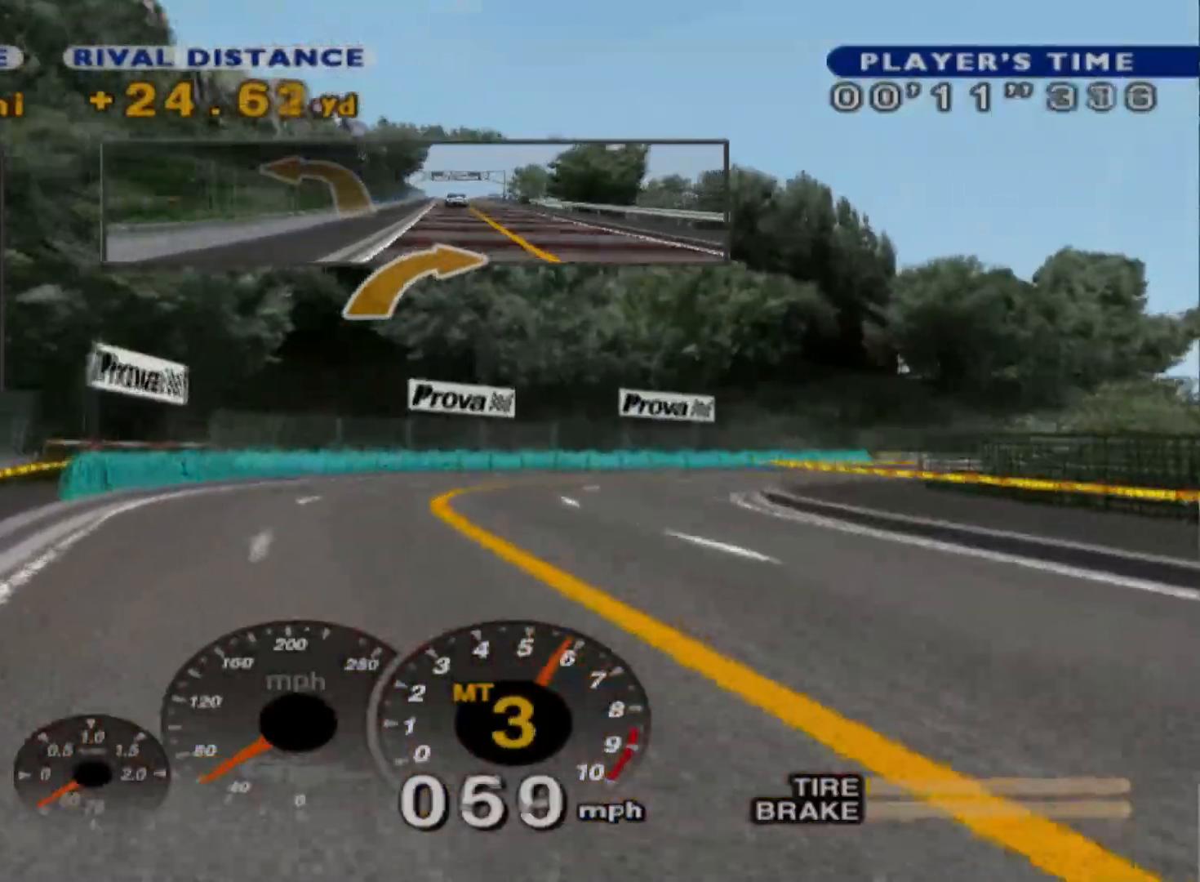
Gameplay with a controller (Xbox layout); each line is a JSON object with the inputs held at the frame after it. "events" lists button and stick changes between this image and that frame as [ms after this image, input, new state], when the widget could be followed in between. Not read: right_stick.
{"buttons": [], "left_stick": "right", "events": []}
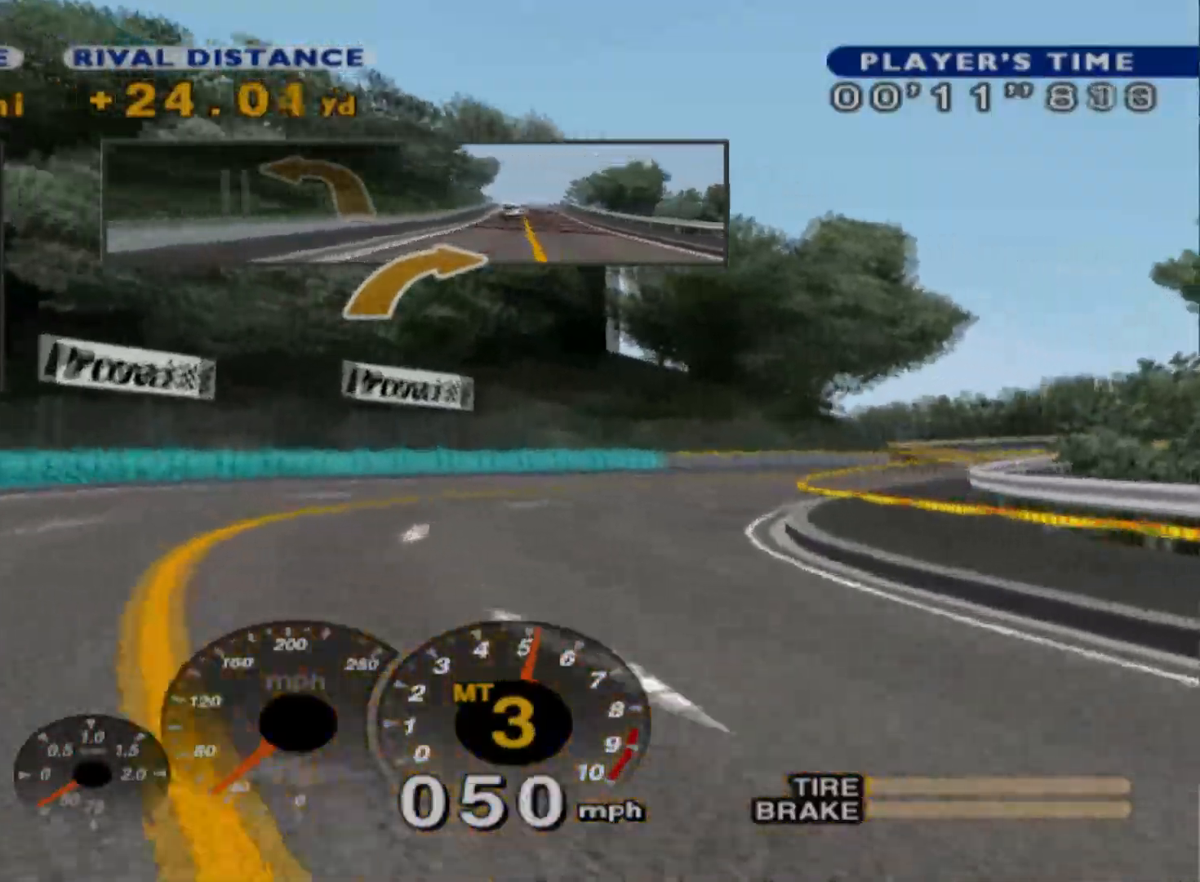
{"buttons": ["R2"], "left_stick": "right", "events": [[233, "R2", "down"]]}
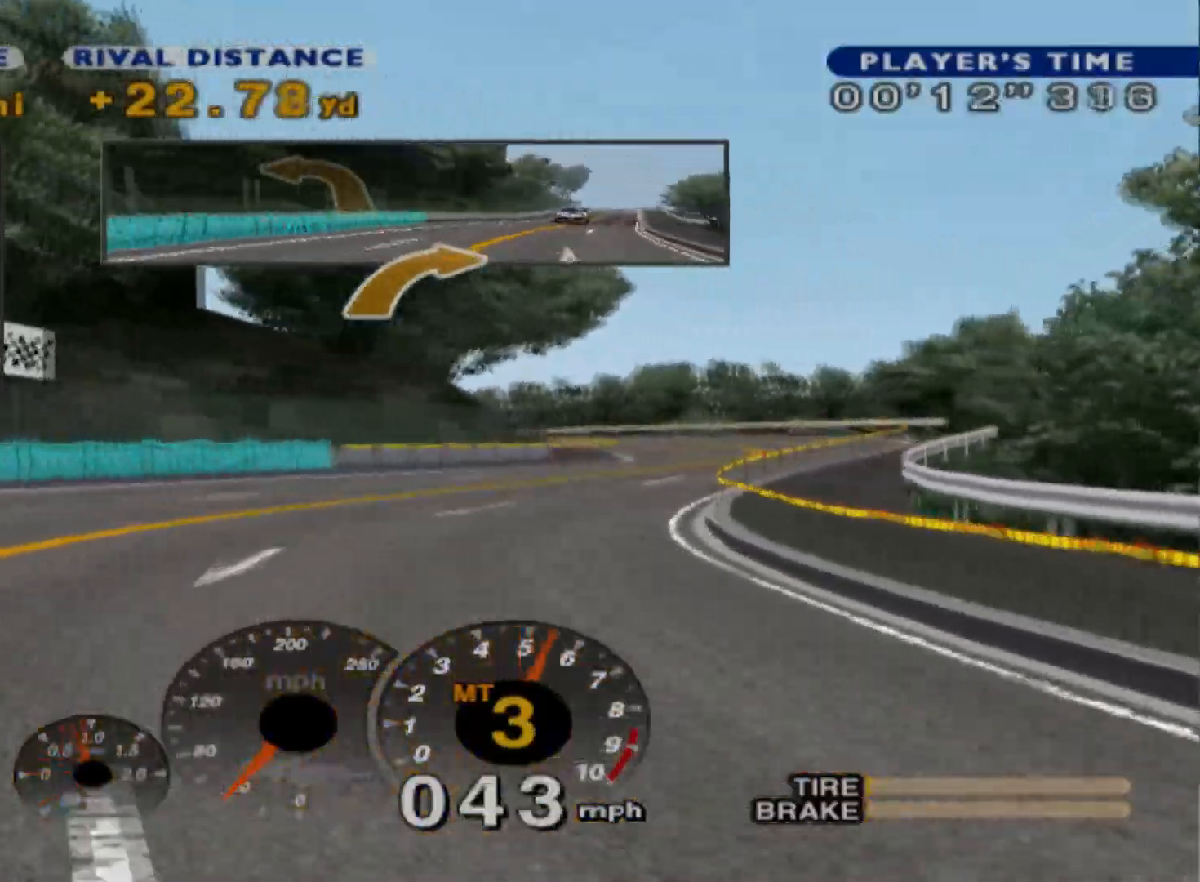
{"buttons": ["R2"], "left_stick": "right", "events": [[417, "R2", "up"], [483, "R2", "down"]]}
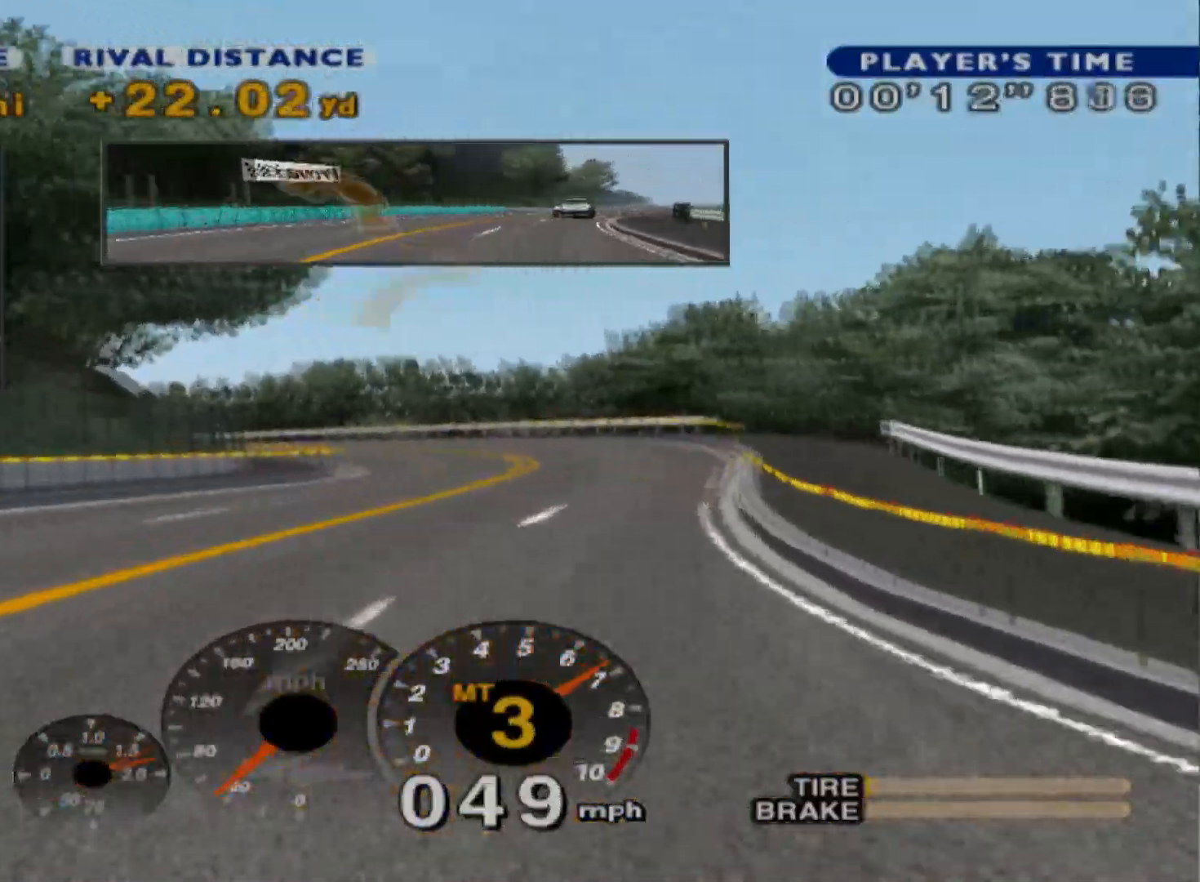
{"buttons": [], "left_stick": "left", "events": [[83, "left_stick", "center"], [200, "left_stick", "left"], [383, "R2", "up"]]}
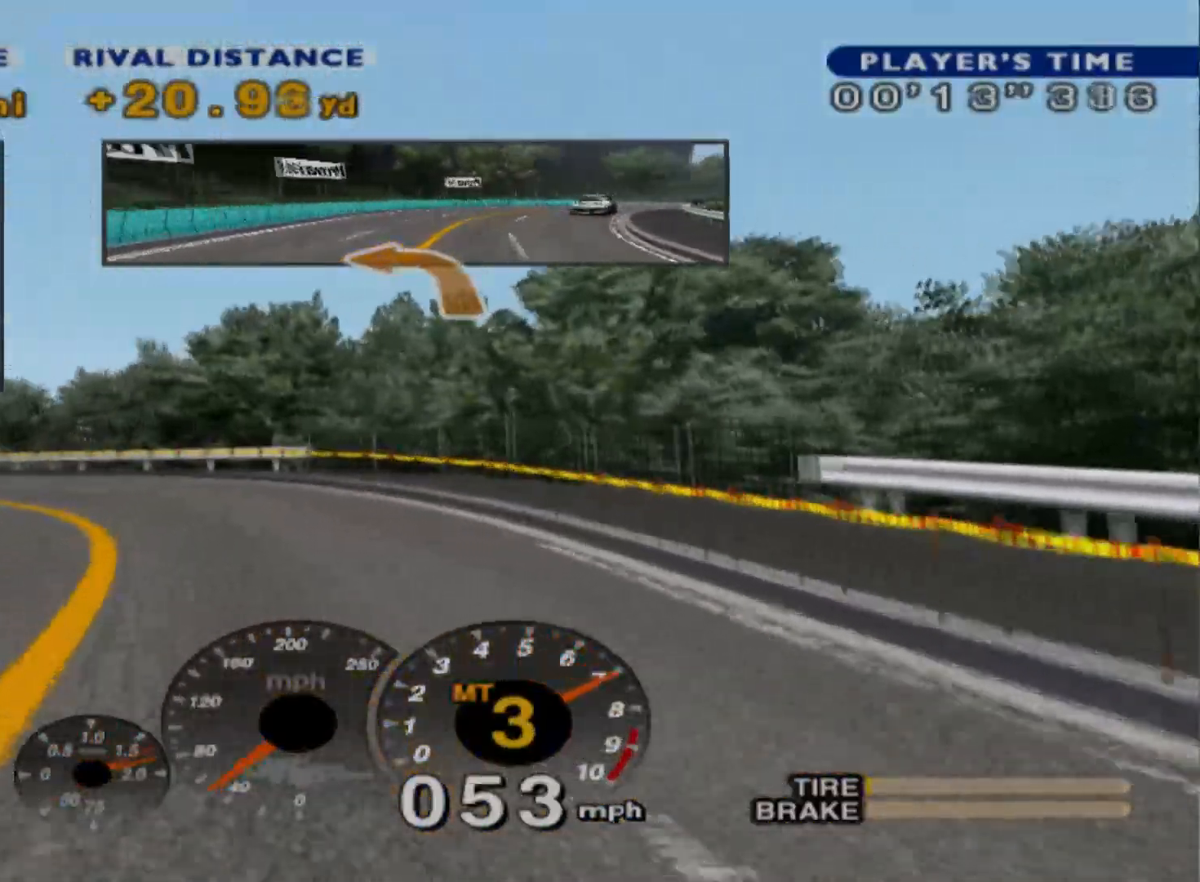
{"buttons": ["R2"], "left_stick": "center", "events": [[383, "R2", "down"], [500, "left_stick", "center"]]}
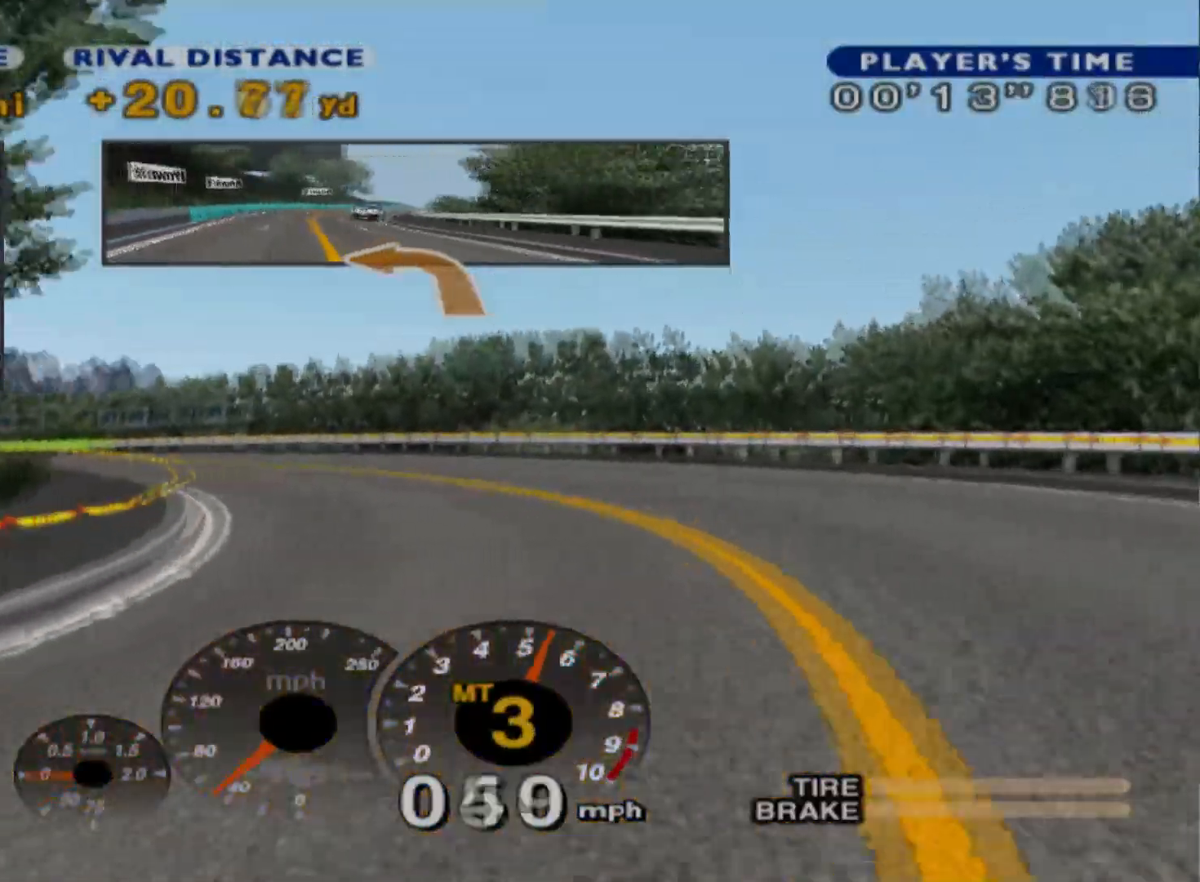
{"buttons": ["R2"], "left_stick": "center", "events": []}
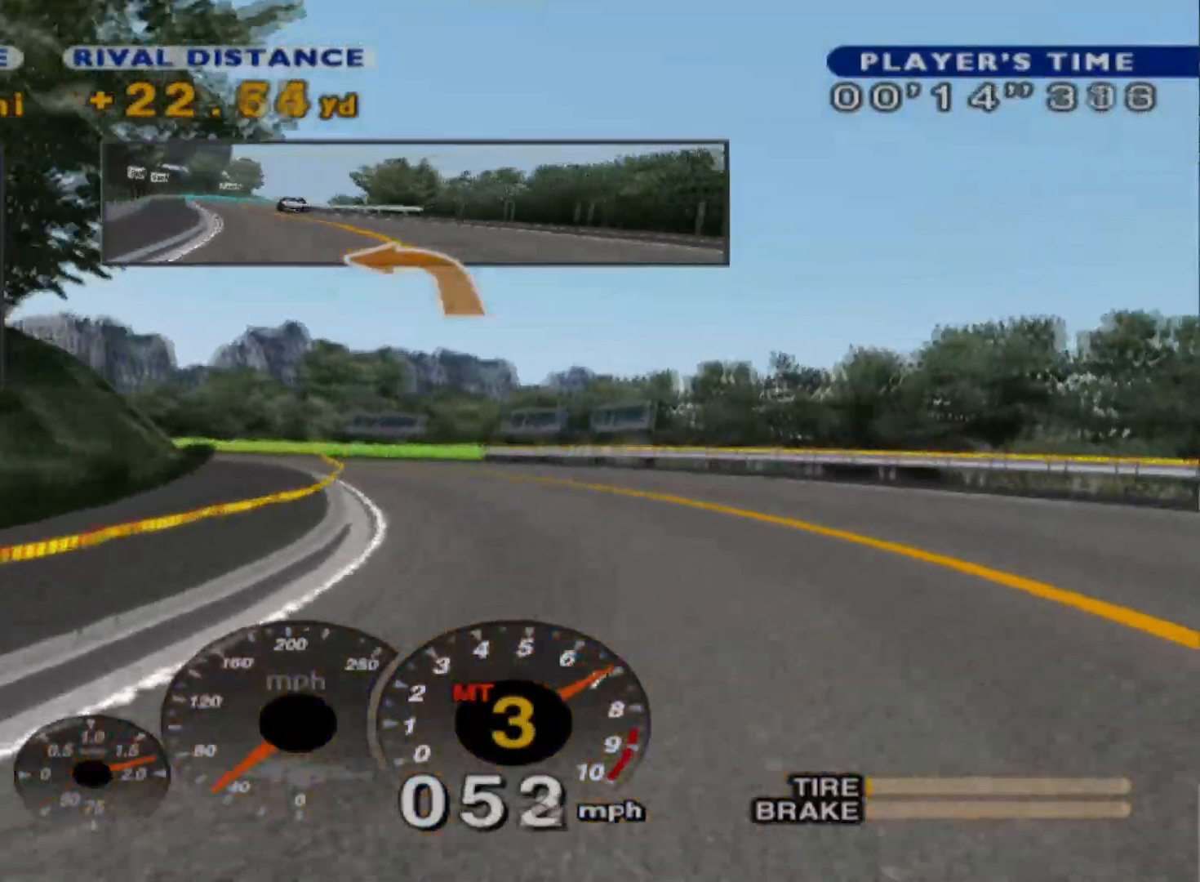
{"buttons": ["R2"], "left_stick": "center", "events": [[133, "left_stick", "left"], [433, "left_stick", "center"]]}
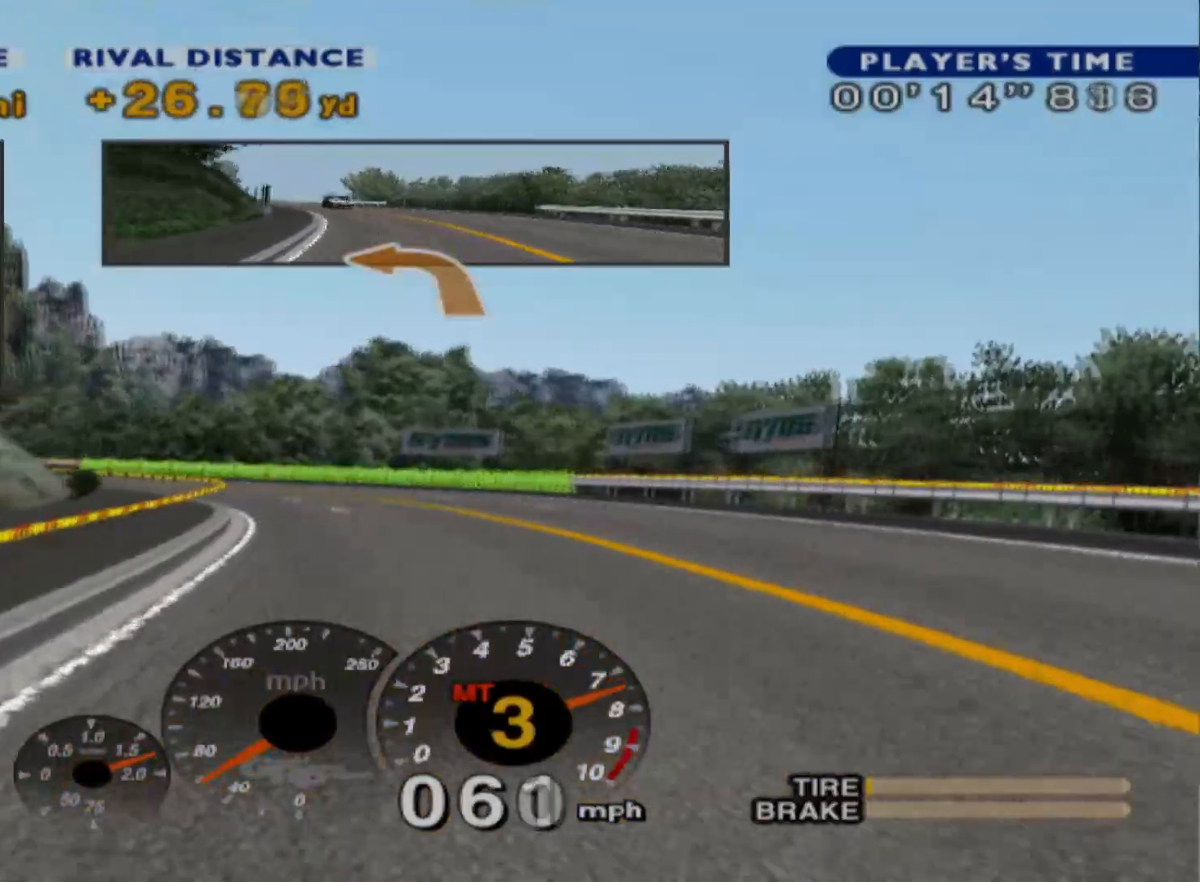
{"buttons": ["L2"], "left_stick": "left", "events": [[150, "left_stick", "left"], [167, "R2", "up"], [233, "L2", "down"]]}
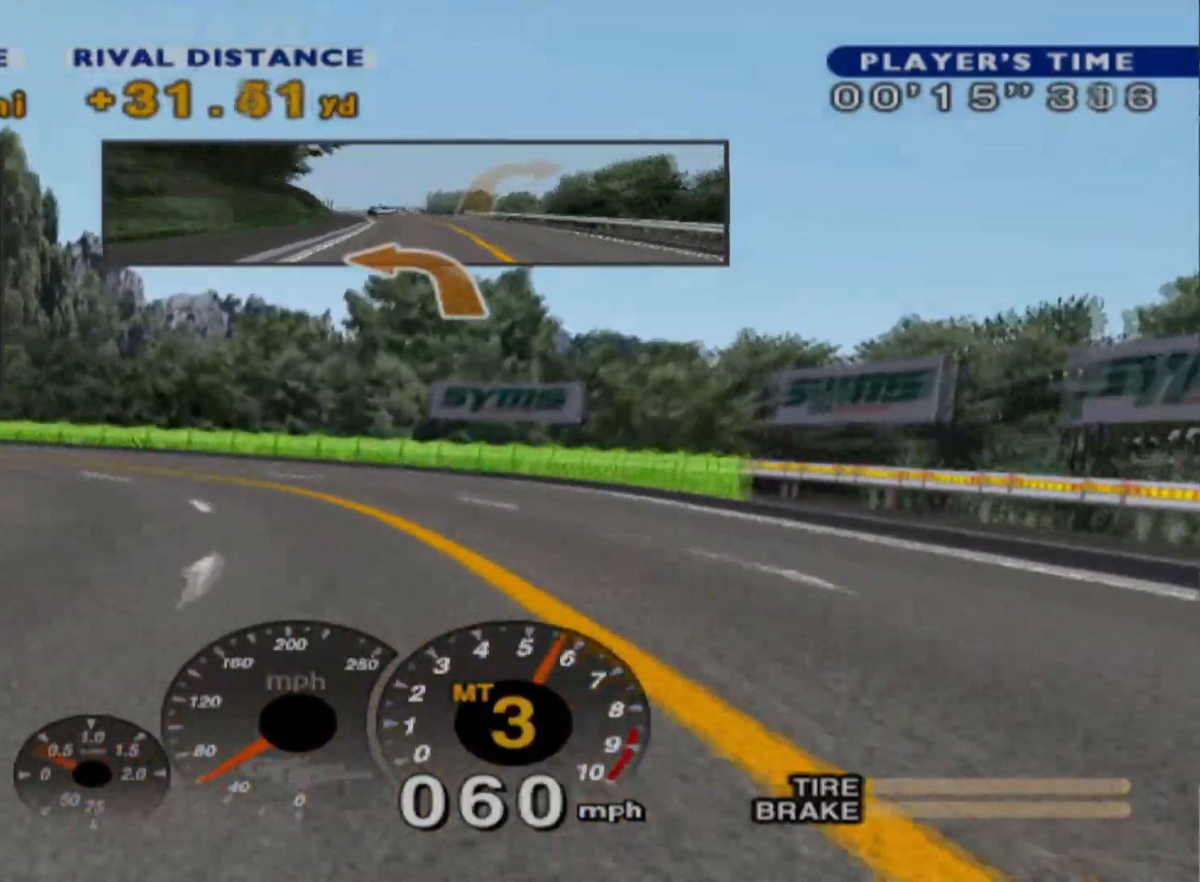
{"buttons": ["X"], "left_stick": "left", "events": [[450, "X", "down"], [500, "L2", "up"]]}
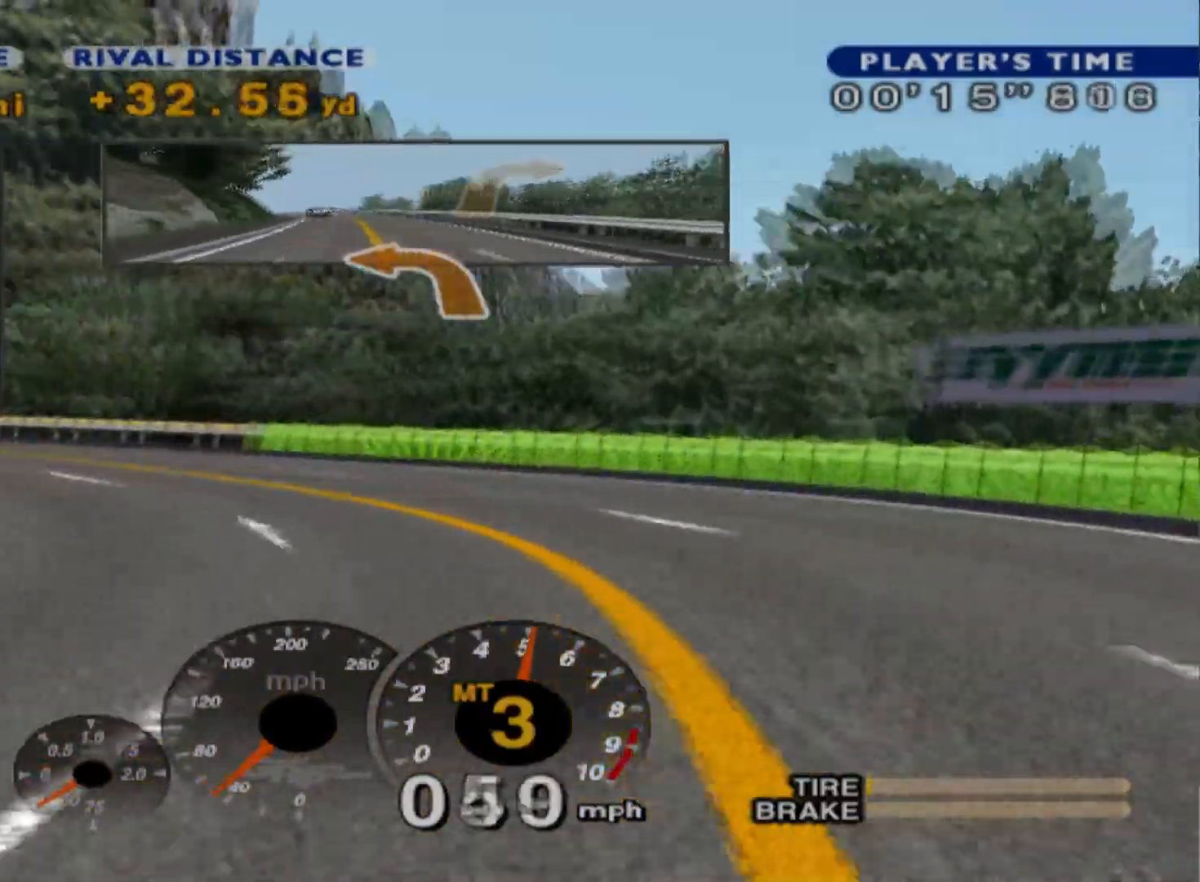
{"buttons": [], "left_stick": "left", "events": [[17, "X", "up"], [167, "R2", "down"], [367, "R2", "up"]]}
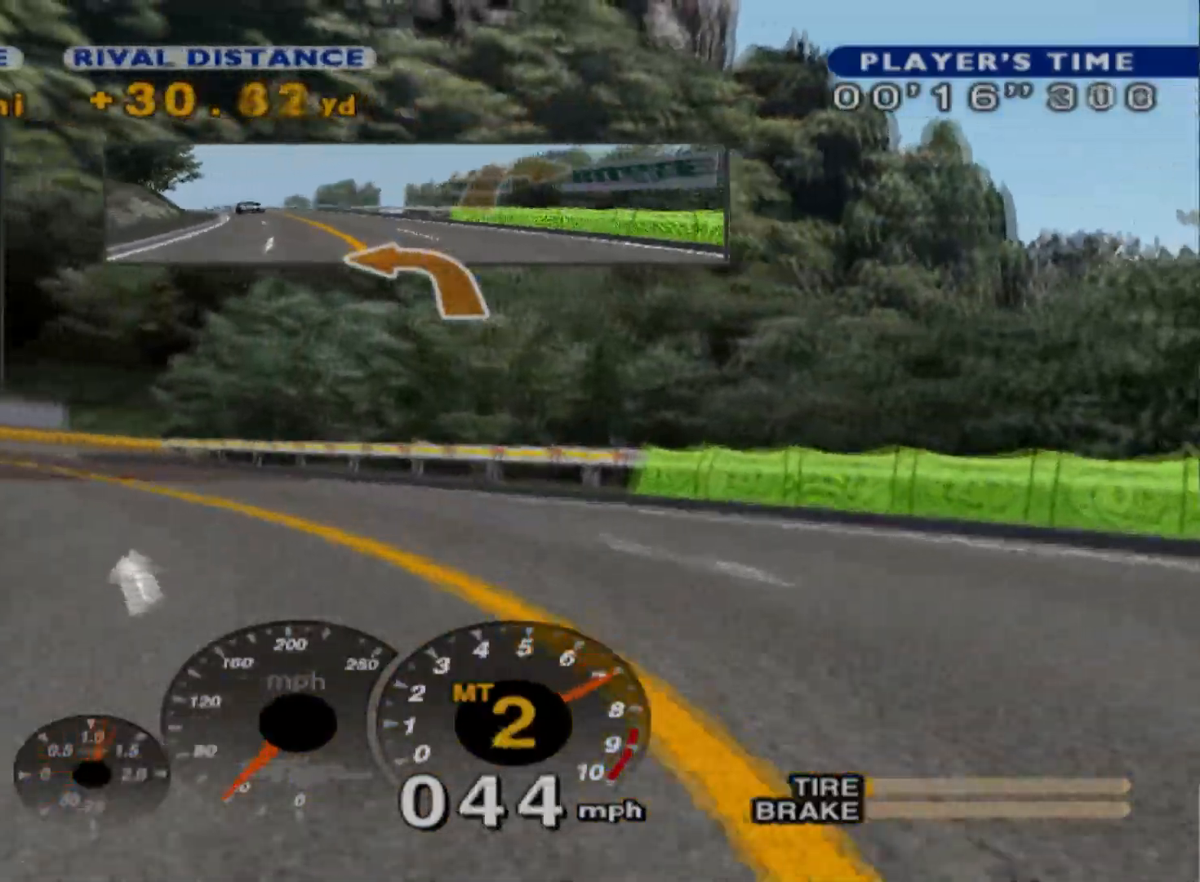
{"buttons": ["R2"], "left_stick": "left", "events": [[83, "R2", "down"], [367, "R2", "up"], [450, "R2", "down"]]}
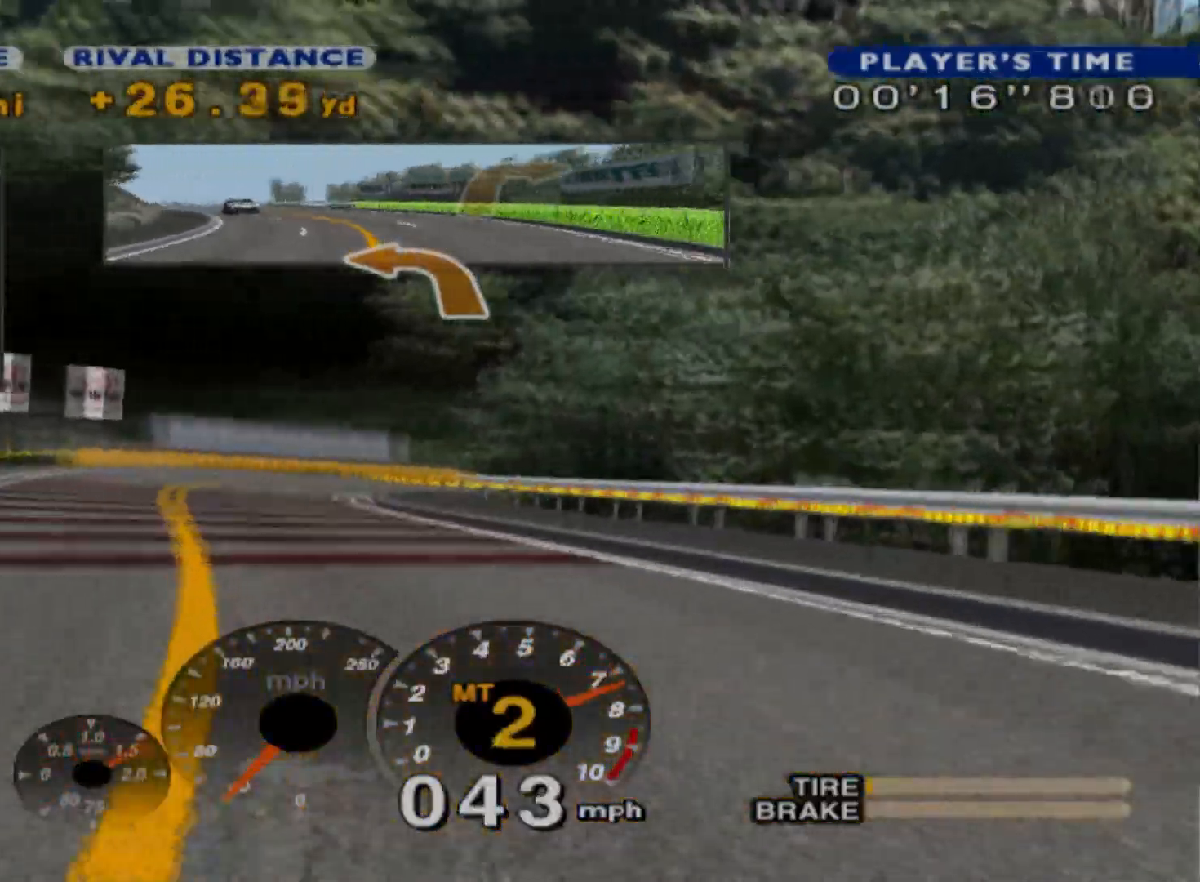
{"buttons": ["R2"], "left_stick": "center", "events": [[133, "left_stick", "center"], [183, "R2", "up"], [233, "R2", "down"]]}
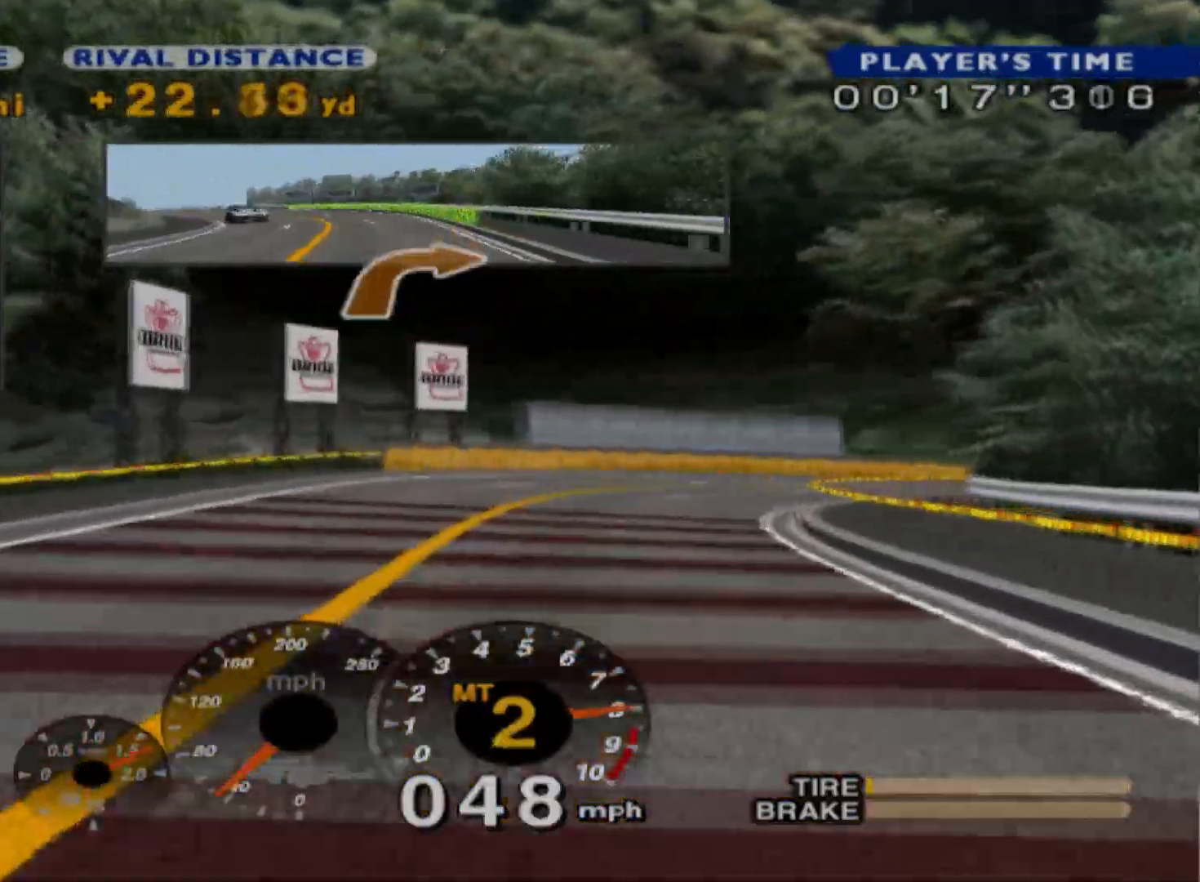
{"buttons": ["L2"], "left_stick": "right", "events": [[33, "R2", "up"], [83, "left_stick", "right"], [383, "L2", "down"]]}
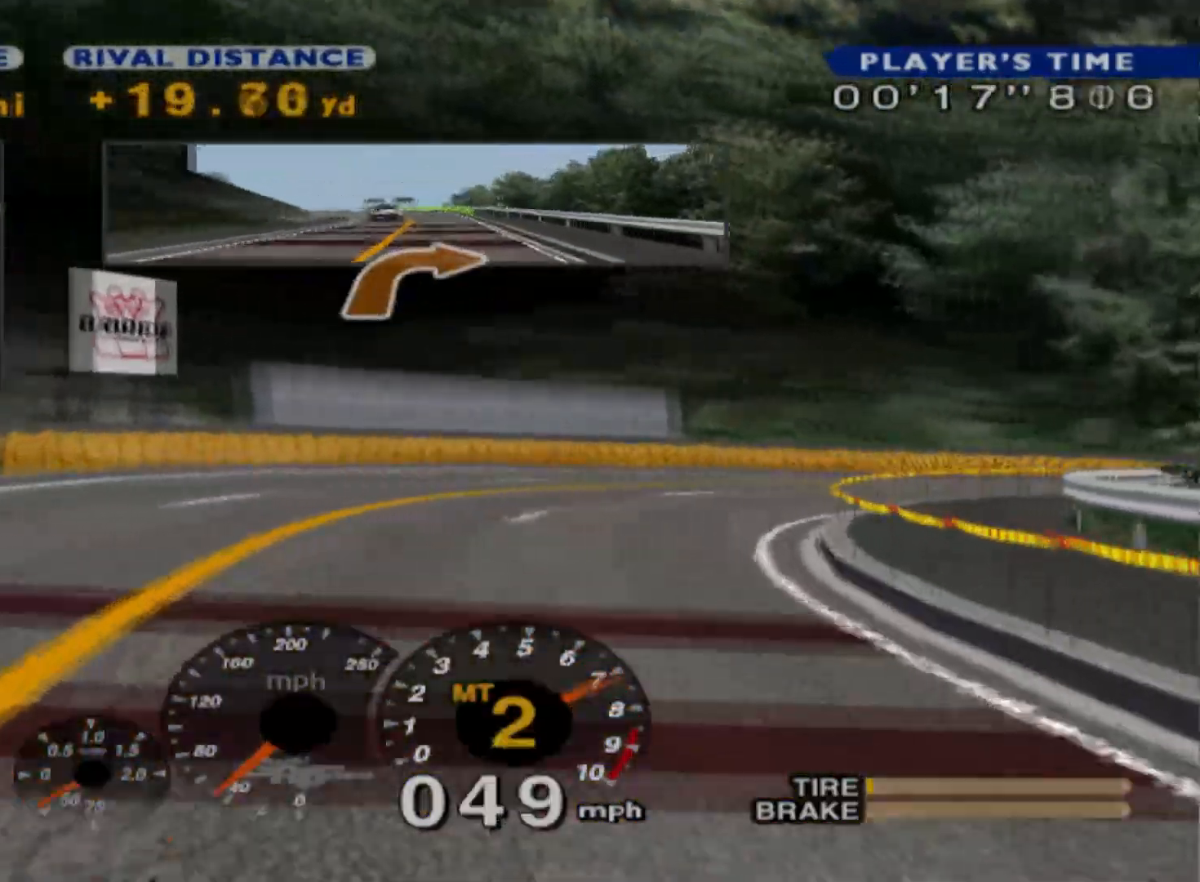
{"buttons": ["R2"], "left_stick": "center", "events": [[217, "L2", "up"], [350, "R2", "down"], [467, "left_stick", "center"]]}
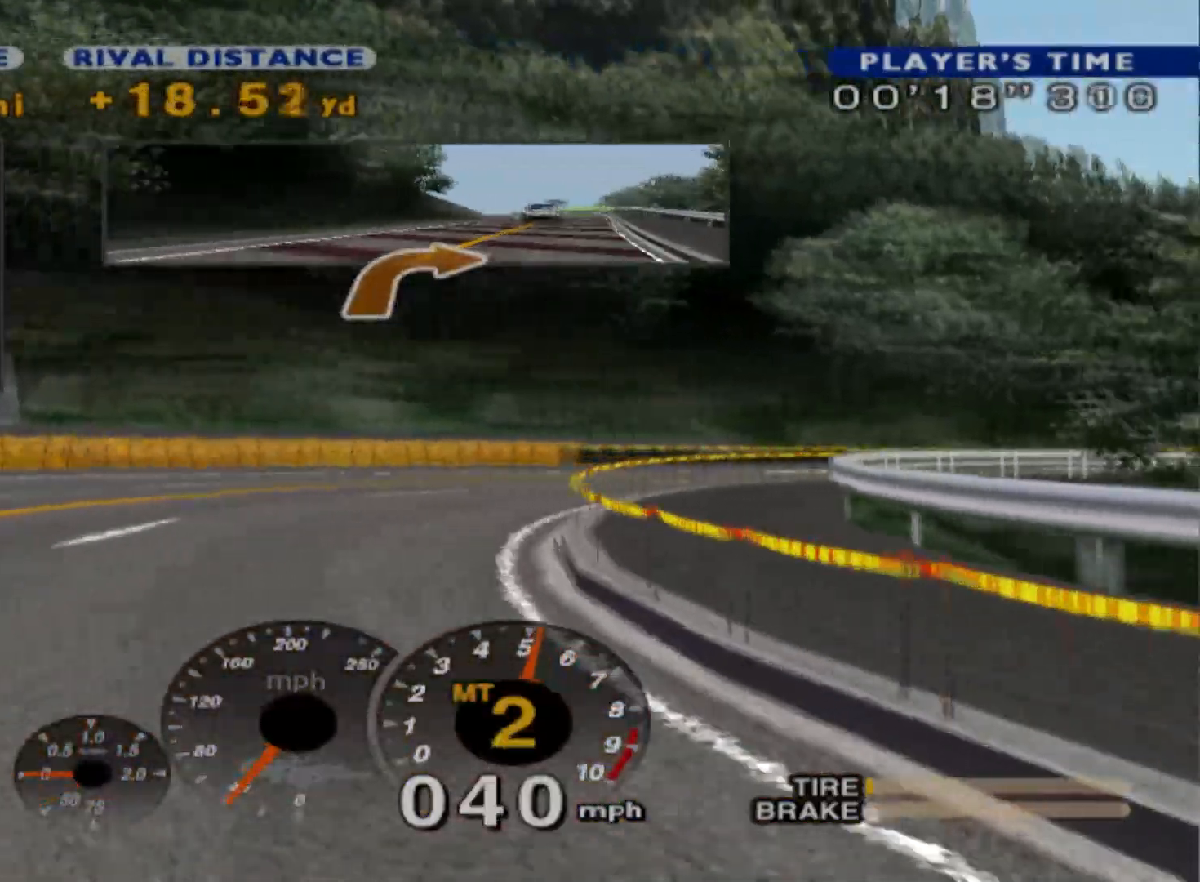
{"buttons": [], "left_stick": "right", "events": [[183, "left_stick", "right"], [350, "R2", "up"]]}
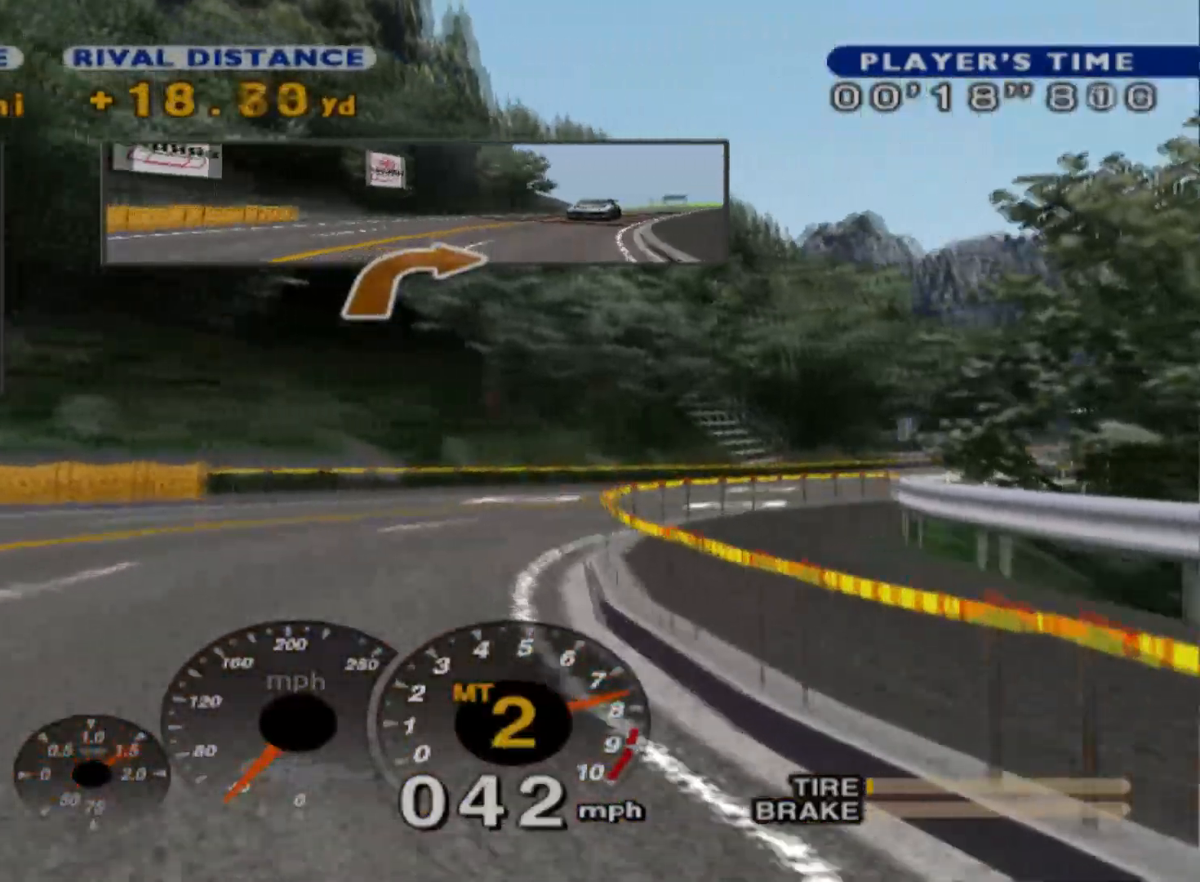
{"buttons": ["R2"], "left_stick": "right", "events": [[17, "R2", "down"], [283, "R2", "up"], [450, "R2", "down"]]}
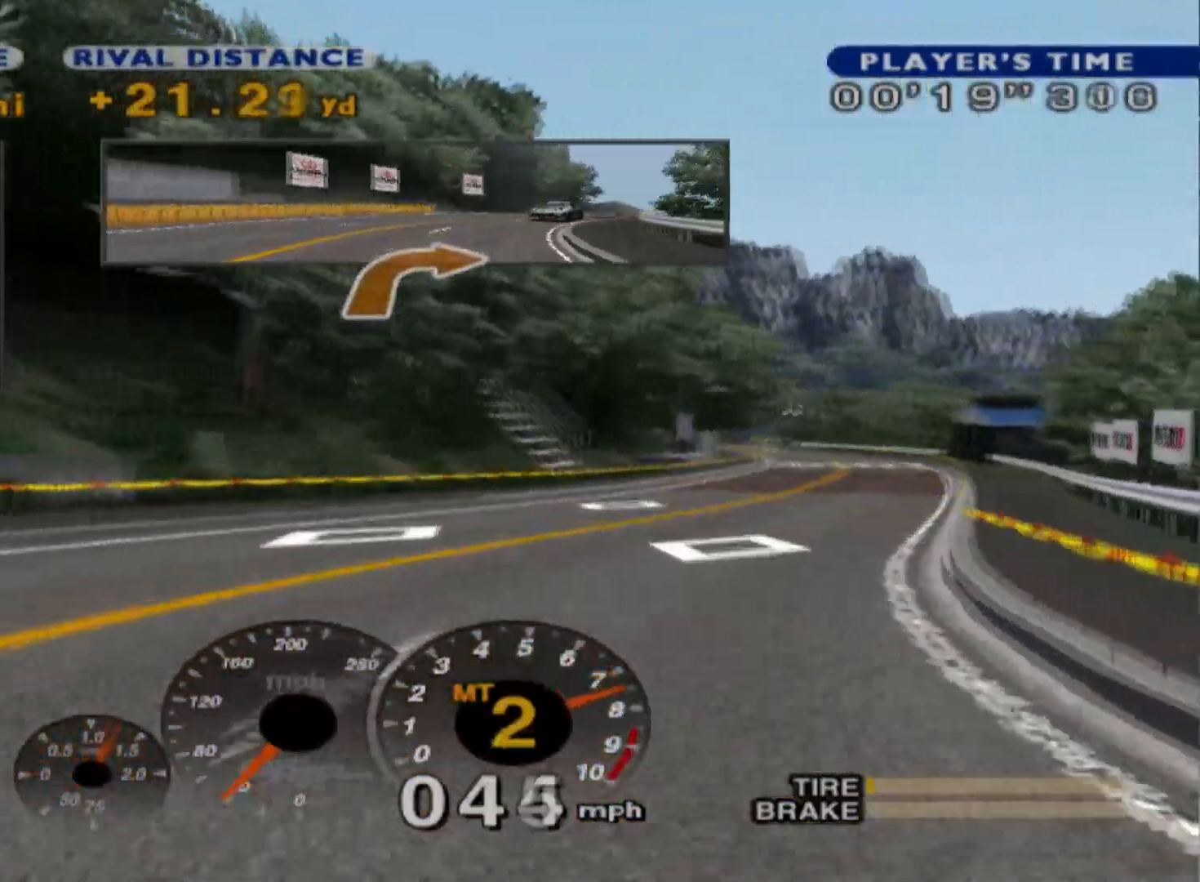
{"buttons": ["R2"], "left_stick": "center", "events": [[217, "R2", "up"], [267, "R2", "down"], [450, "left_stick", "center"]]}
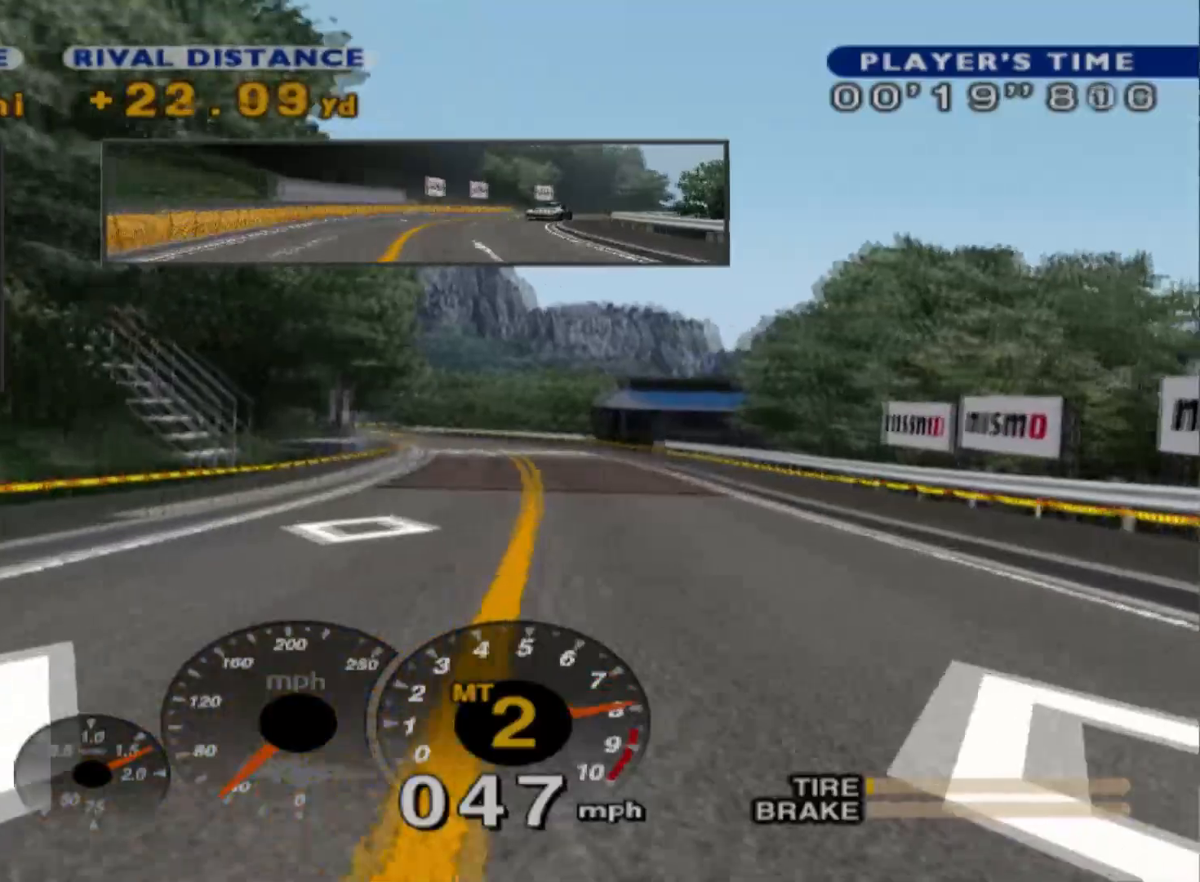
{"buttons": ["R2"], "left_stick": "center", "events": [[200, "left_stick", "left"], [417, "left_stick", "center"]]}
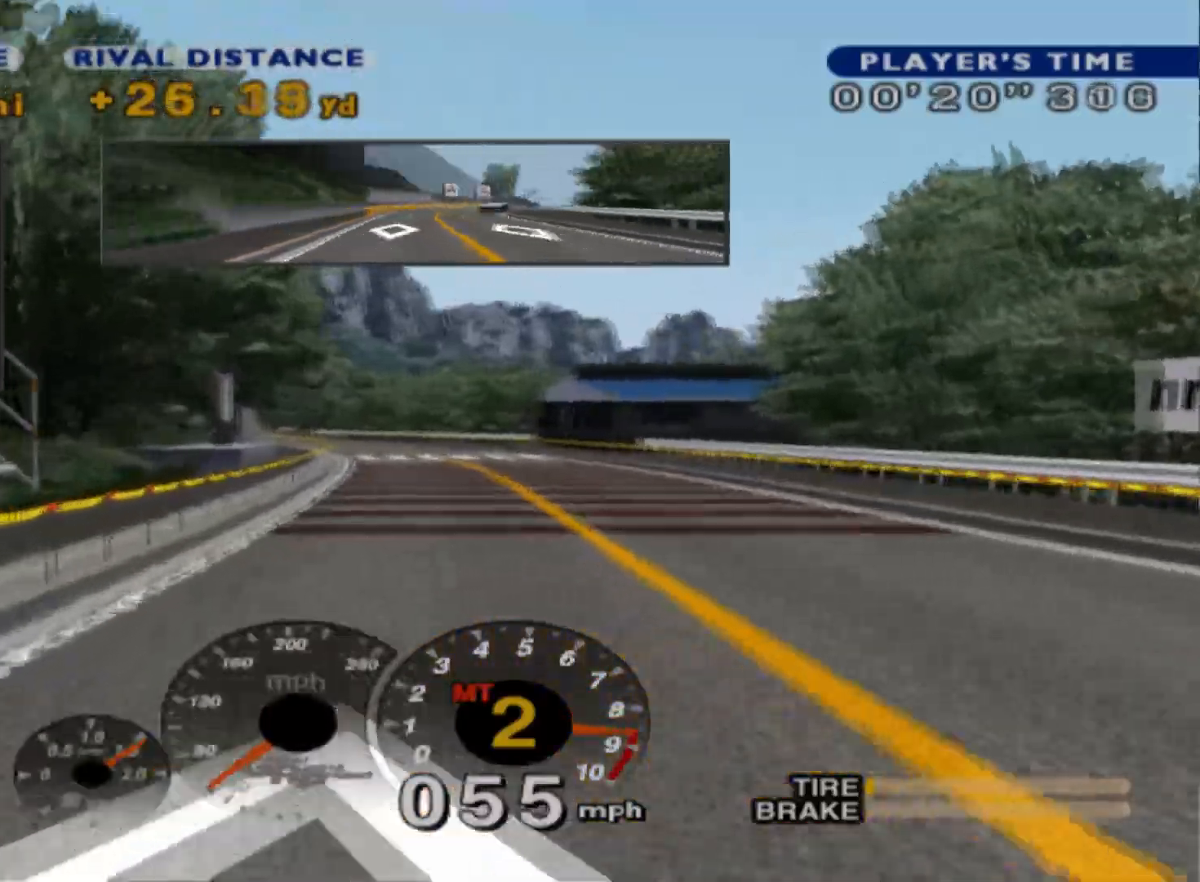
{"buttons": ["R2"], "left_stick": "center", "events": [[67, "A", "down"], [100, "left_stick", "right"], [233, "A", "up"], [350, "left_stick", "center"]]}
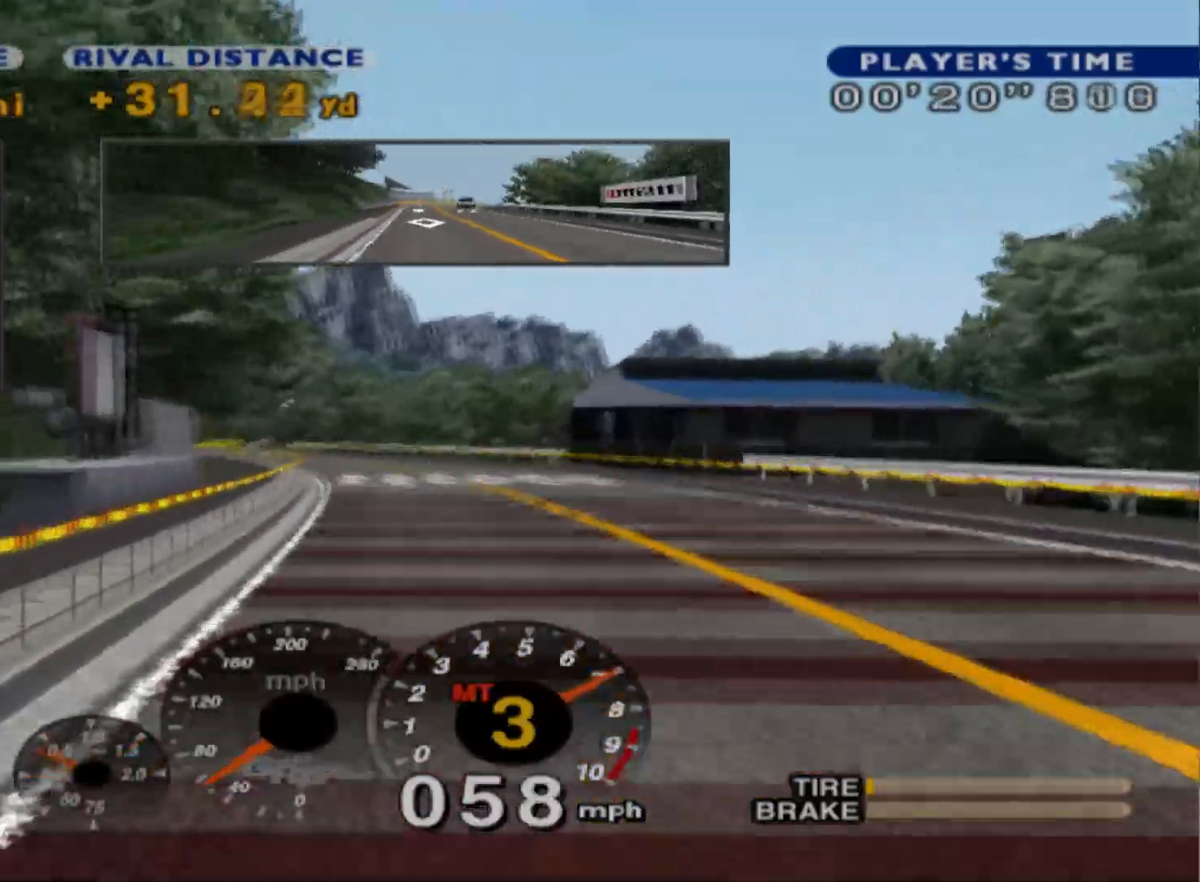
{"buttons": ["R2"], "left_stick": "center", "events": [[117, "left_stick", "left"], [483, "left_stick", "center"]]}
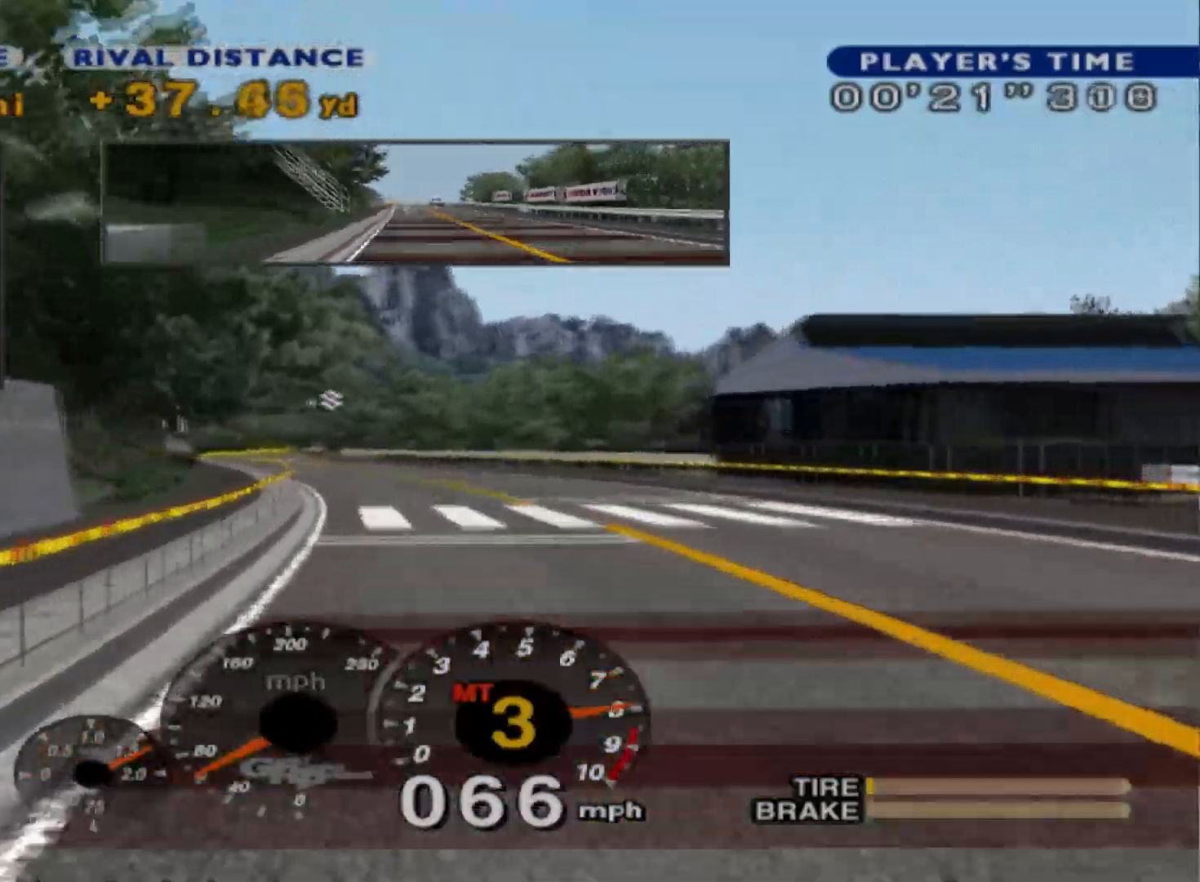
{"buttons": ["R2"], "left_stick": "left", "events": [[250, "left_stick", "left"]]}
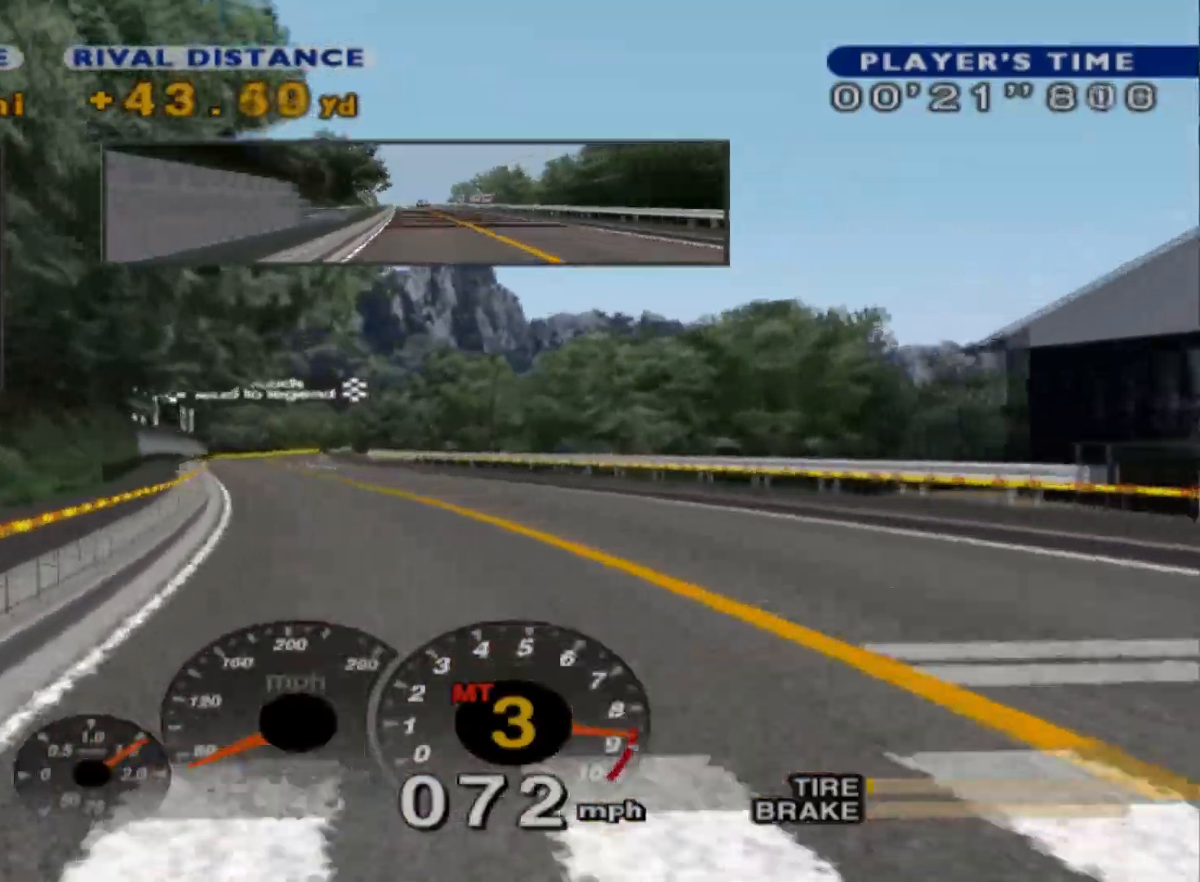
{"buttons": ["R2"], "left_stick": "center", "events": [[150, "A", "down"], [250, "left_stick", "center"], [300, "A", "up"]]}
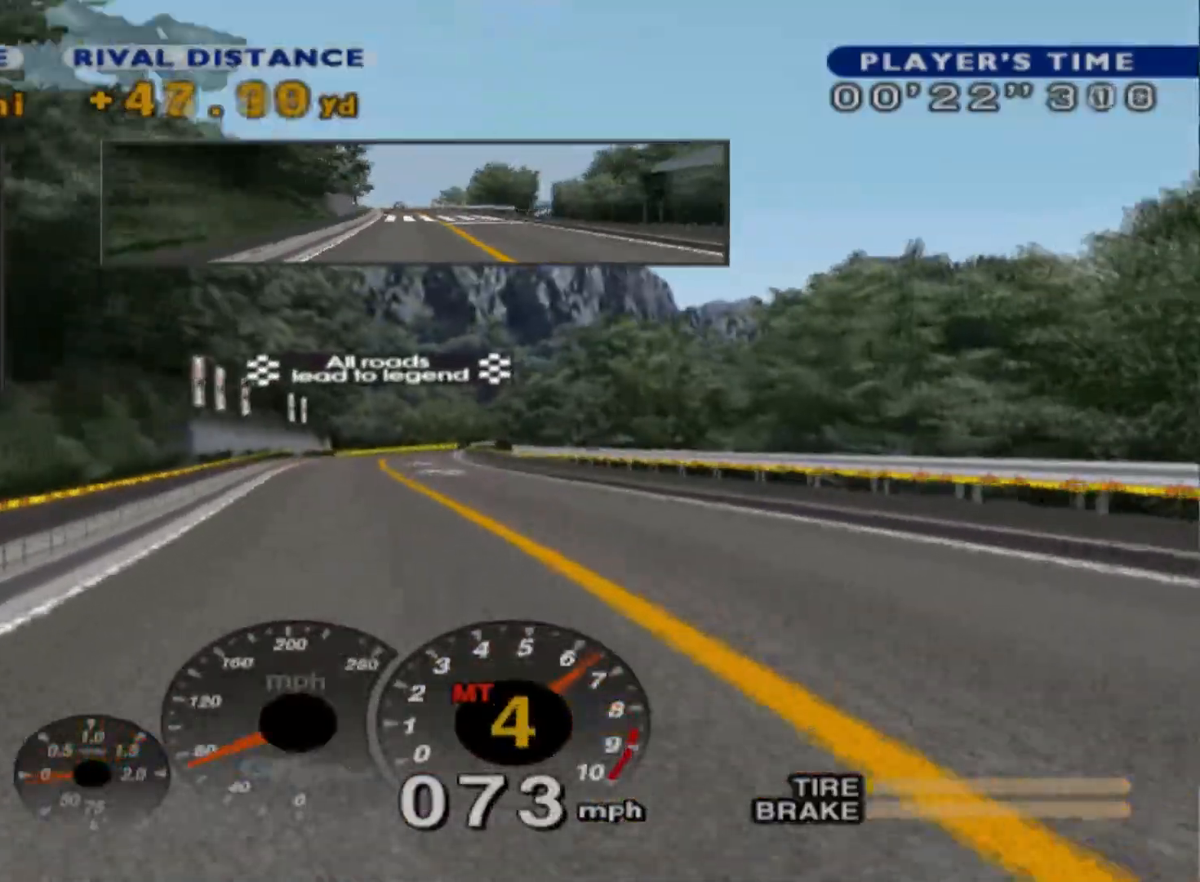
{"buttons": ["R2"], "left_stick": "center", "events": []}
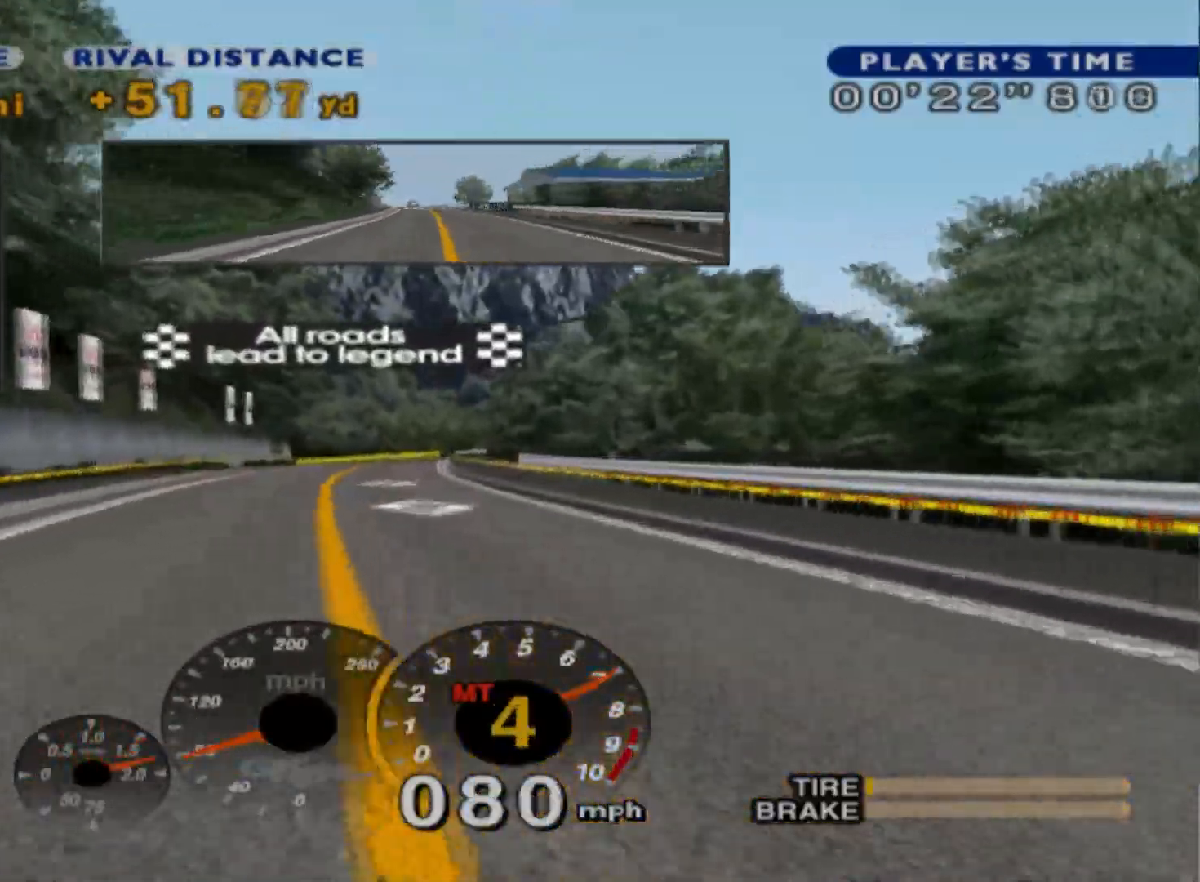
{"buttons": ["R2"], "left_stick": "center", "events": [[250, "left_stick", "left"], [400, "left_stick", "center"]]}
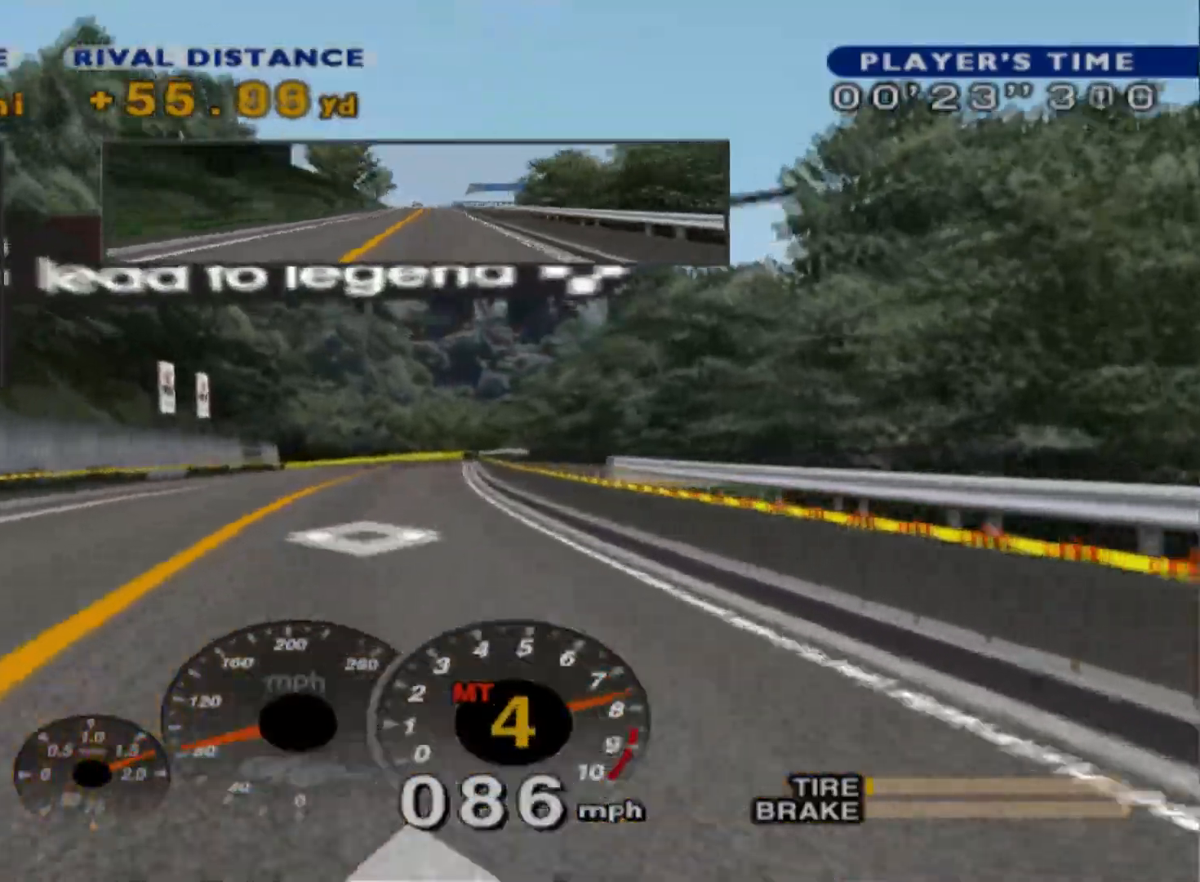
{"buttons": [], "left_stick": "center", "events": [[317, "left_stick", "right"], [400, "R2", "up"], [450, "left_stick", "center"]]}
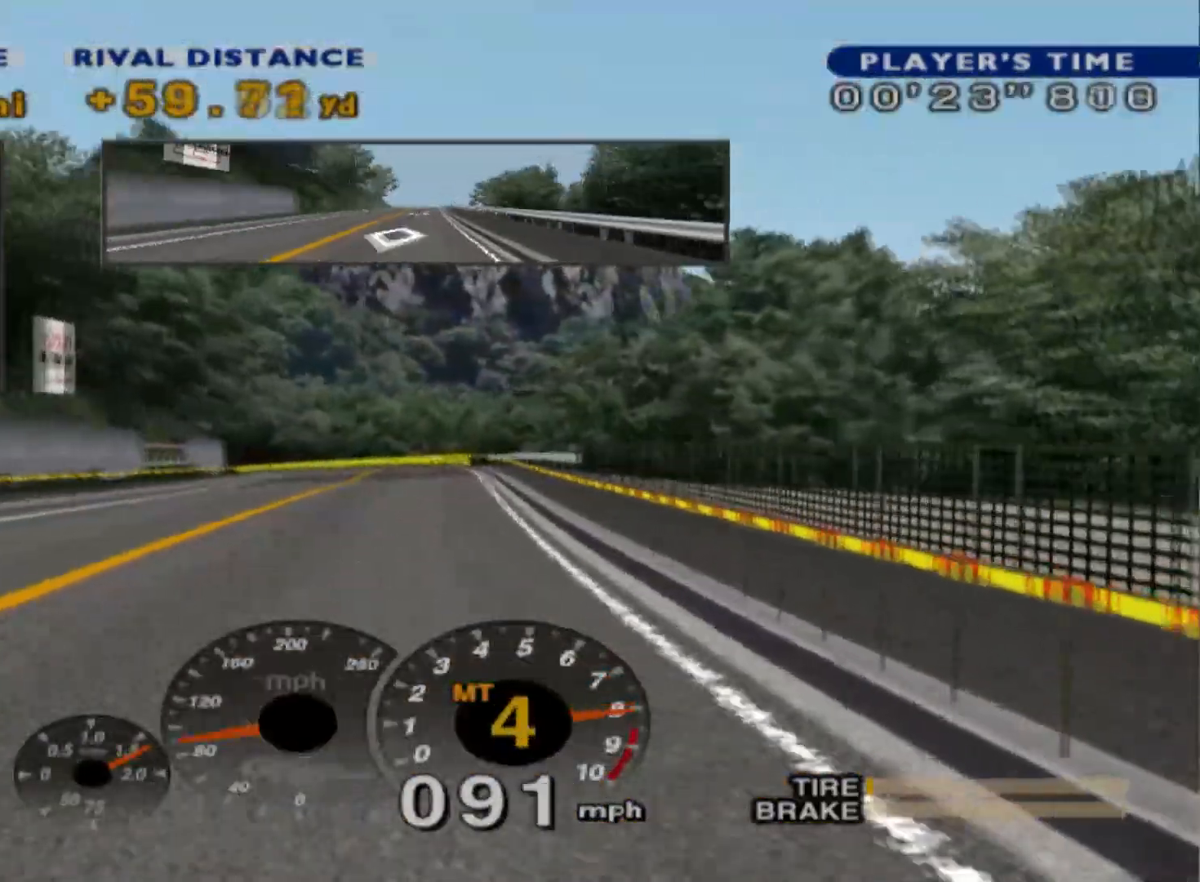
{"buttons": ["X", "L2"], "left_stick": "left", "events": [[133, "L2", "down"], [350, "left_stick", "left"], [467, "X", "down"]]}
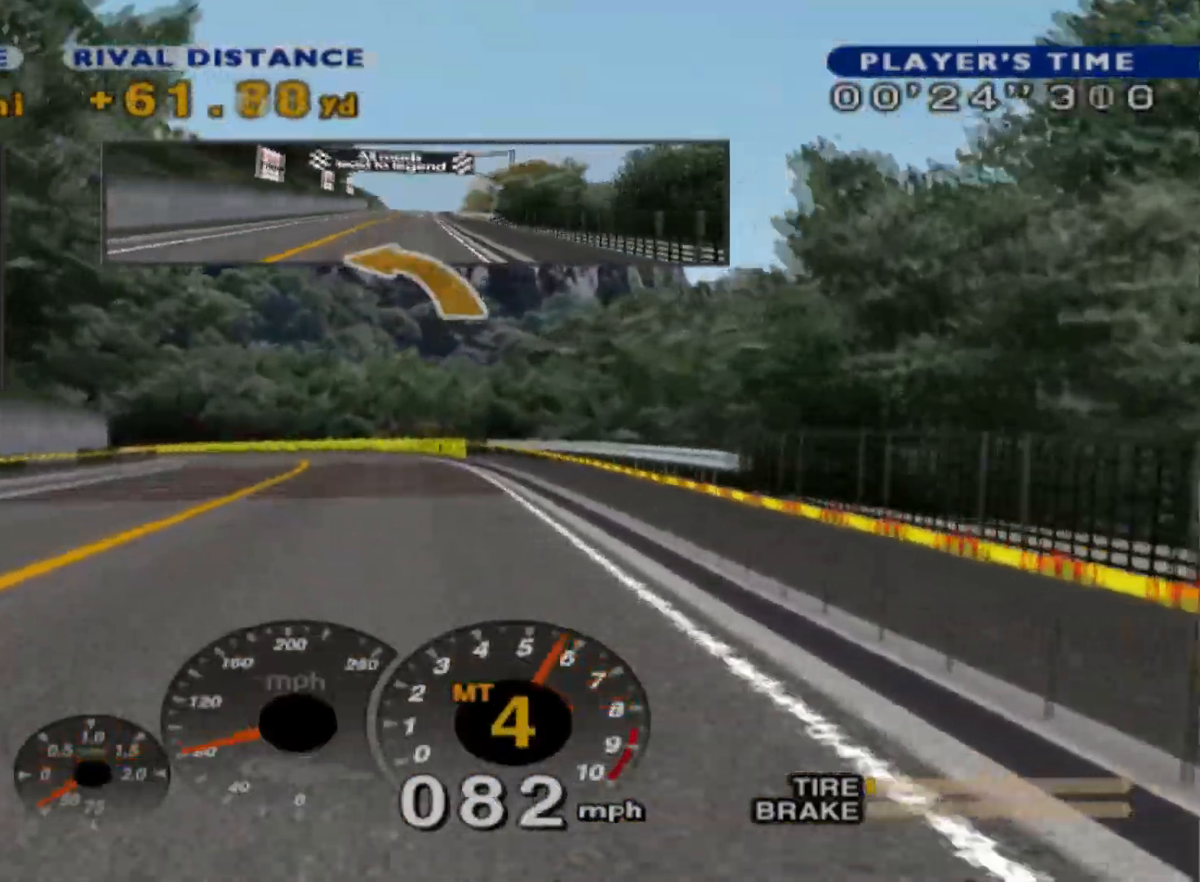
{"buttons": [], "left_stick": "left", "events": [[117, "X", "up"], [300, "L2", "up"]]}
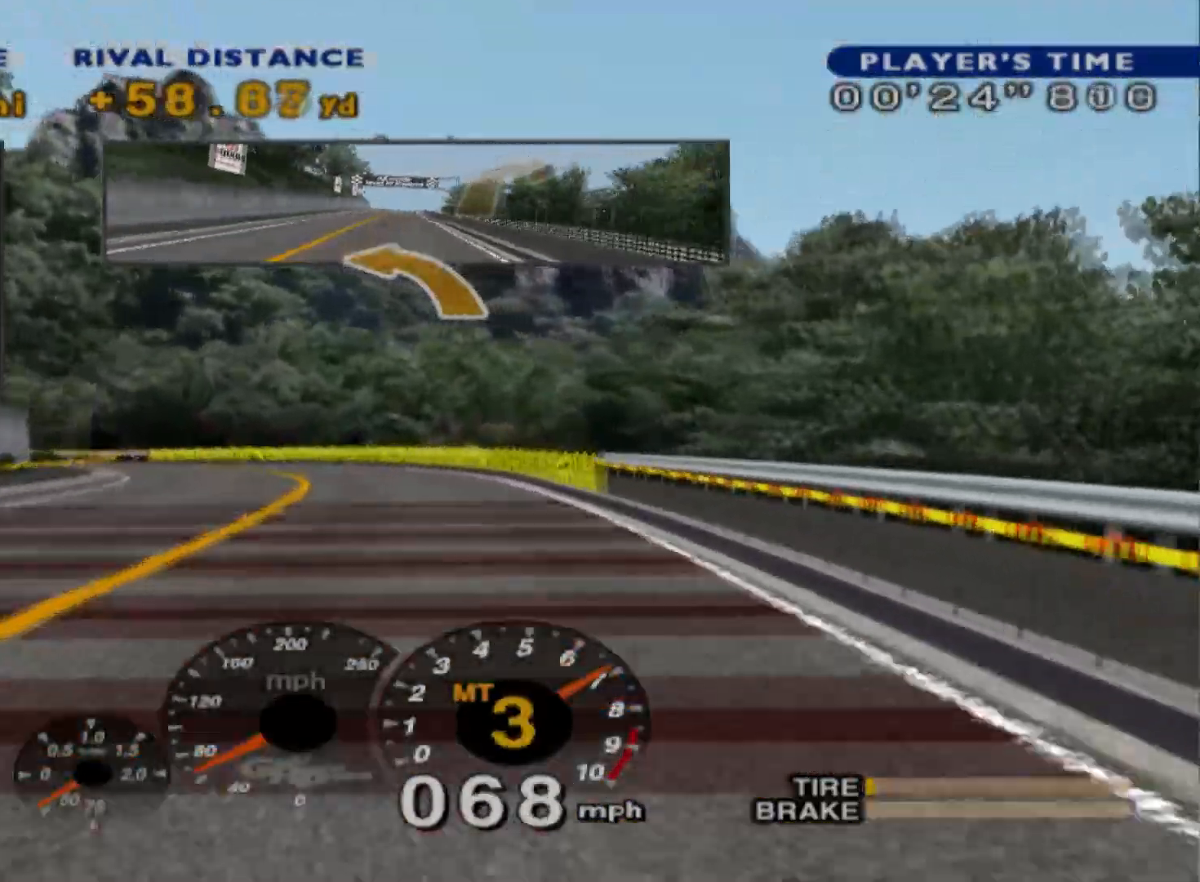
{"buttons": [], "left_stick": "right", "events": [[100, "R2", "down"], [267, "R2", "up"], [333, "left_stick", "center"], [483, "left_stick", "right"]]}
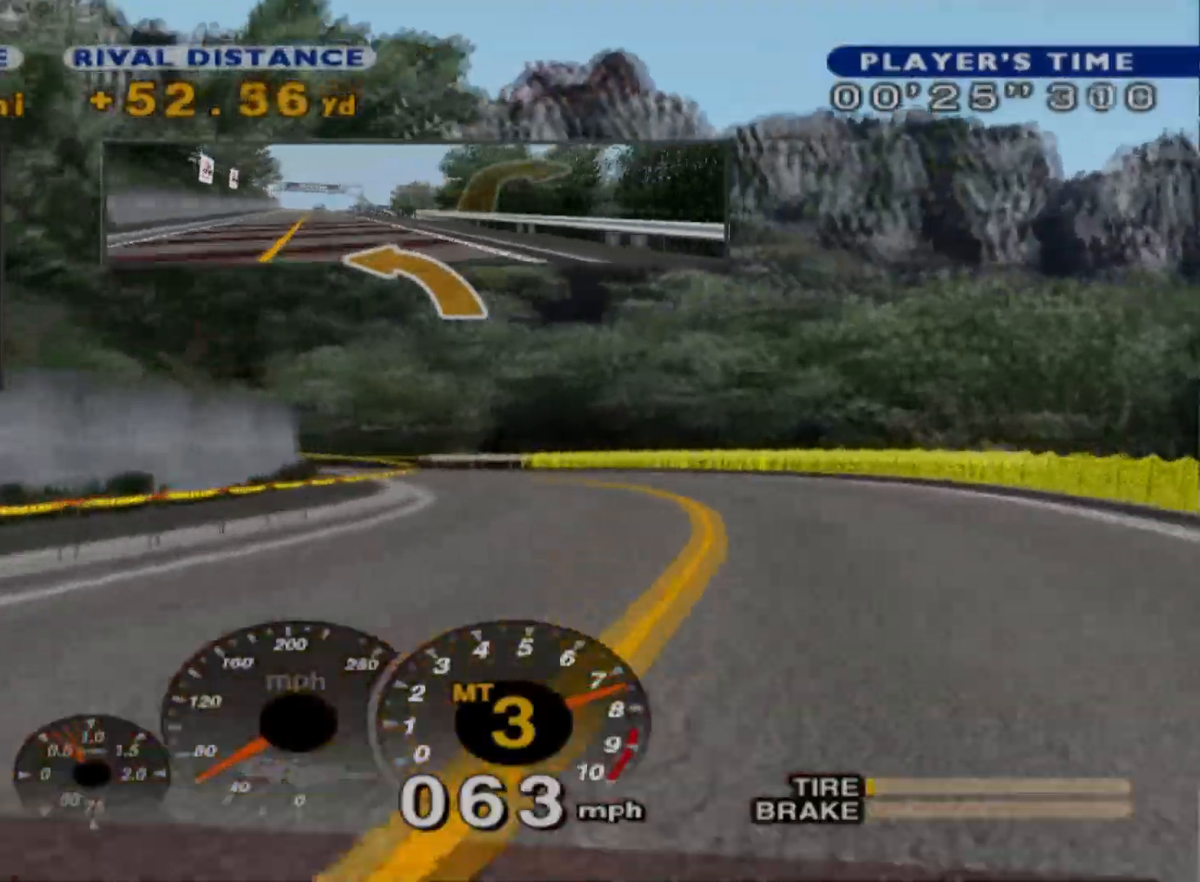
{"buttons": [], "left_stick": "left", "events": [[217, "left_stick", "center"], [400, "left_stick", "left"]]}
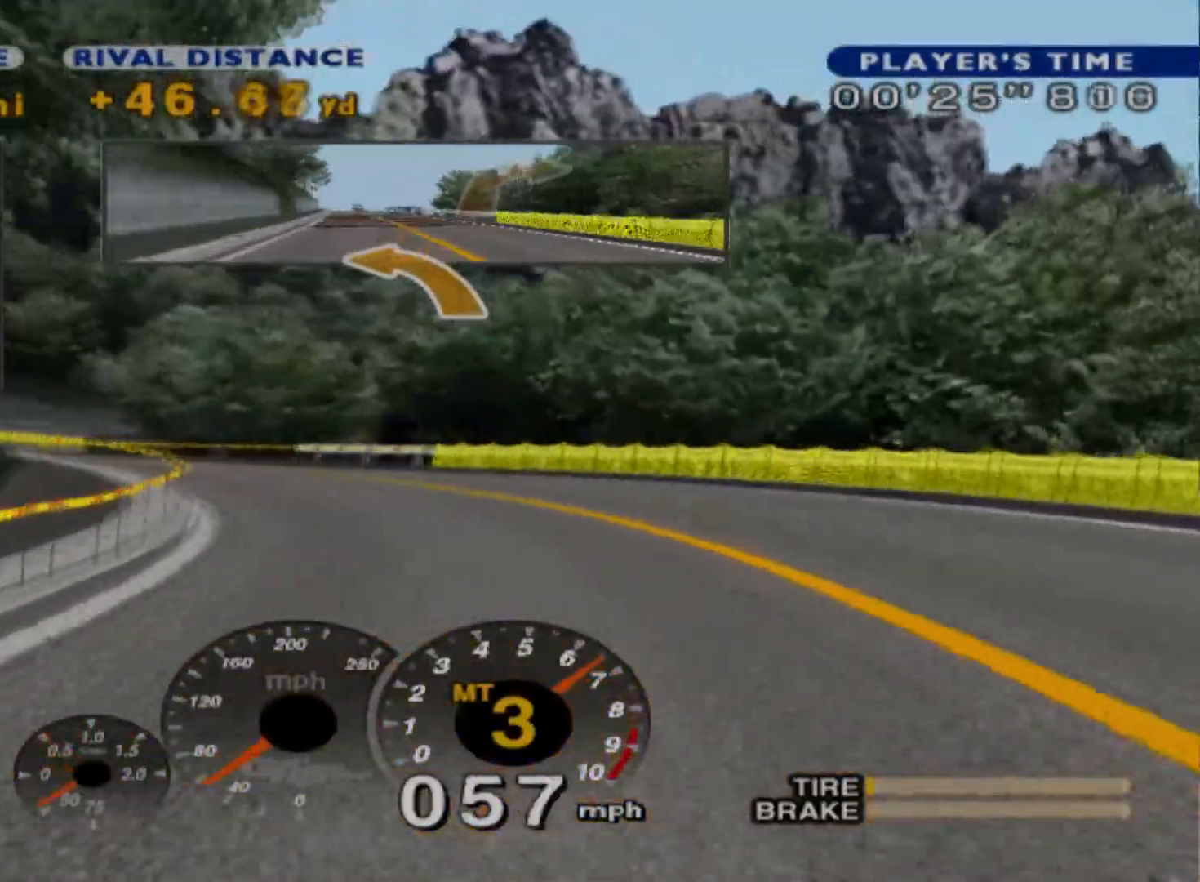
{"buttons": ["R2"], "left_stick": "left", "events": [[33, "R2", "down"], [217, "R2", "up"], [367, "R2", "down"]]}
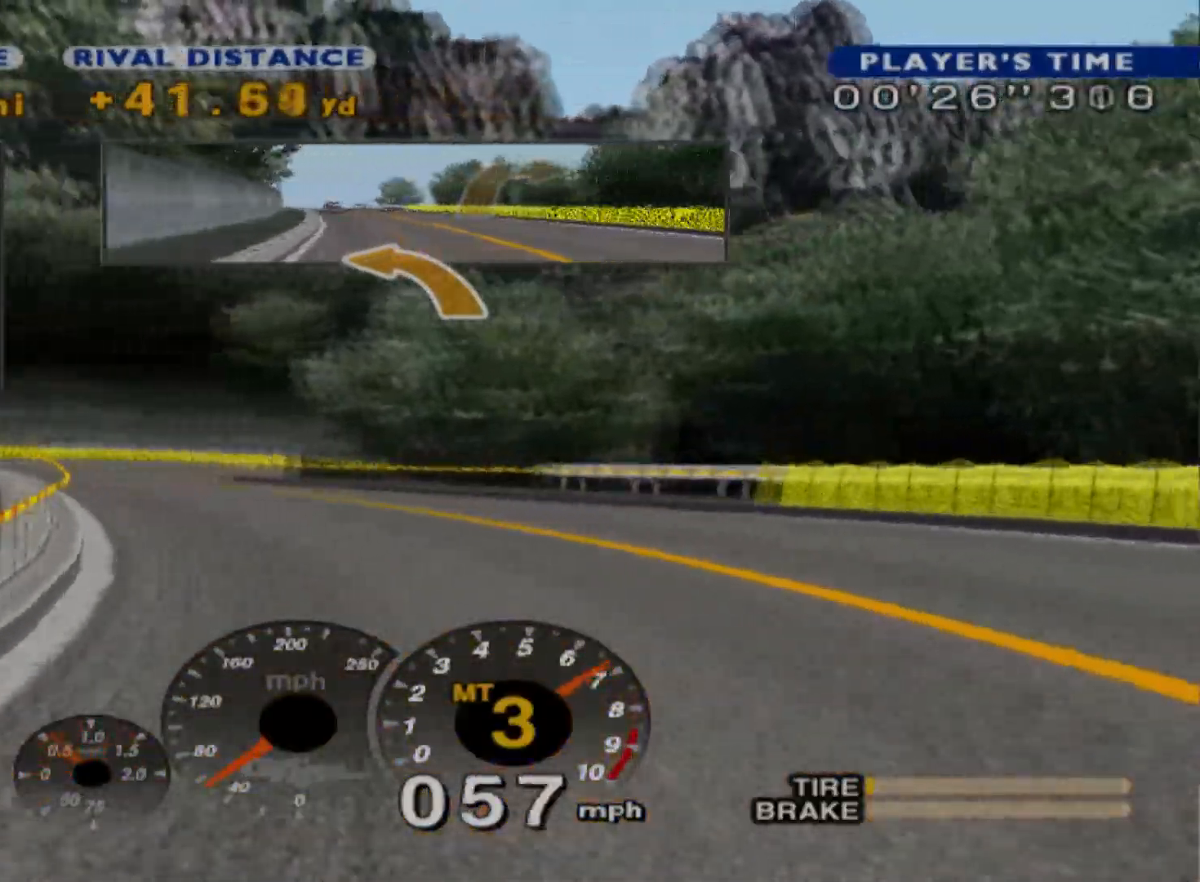
{"buttons": [], "left_stick": "center", "events": [[167, "R2", "up"], [250, "R2", "down"], [450, "left_stick", "center"], [483, "R2", "up"]]}